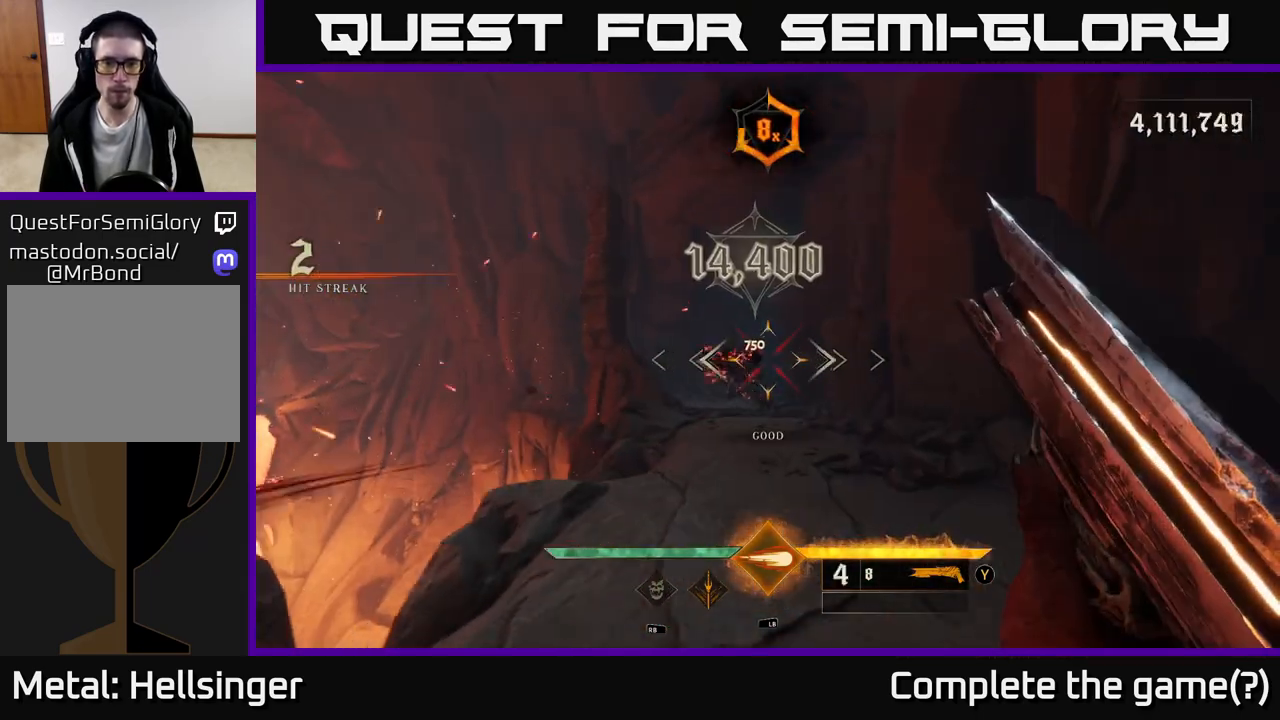
Gameplay with a controller (Xbox layout); each line is a JSON object with the inputs held at the frame after it. "events" lists button and stick changes between this image and that frame as [ms after this image, input, new state], when the widget could be followed in between.
{"buttons": [], "left_stick": "up-left", "right_stick": "center", "events": [[417, "left_stick", "up-left"]]}
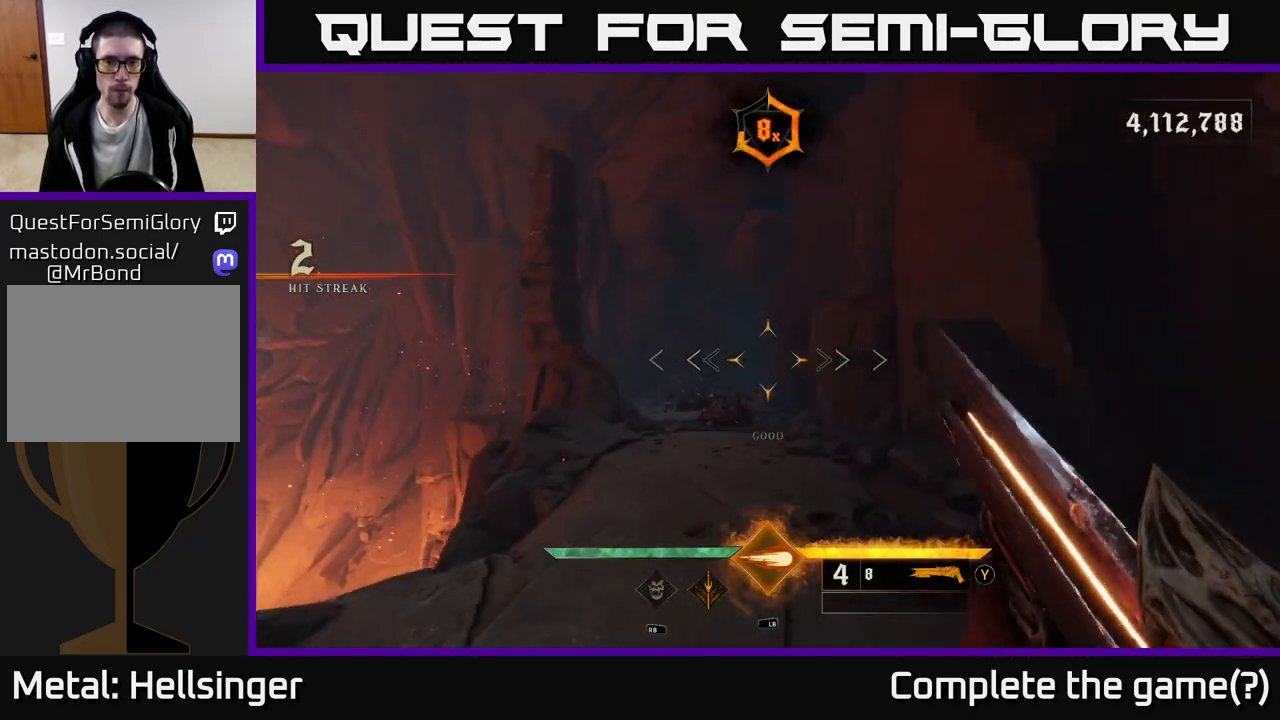
{"buttons": [], "left_stick": "down-right", "right_stick": "left", "events": [[83, "right_stick", "left"], [117, "left_stick", "center"], [167, "left_stick", "down"], [300, "left_stick", "down-right"]]}
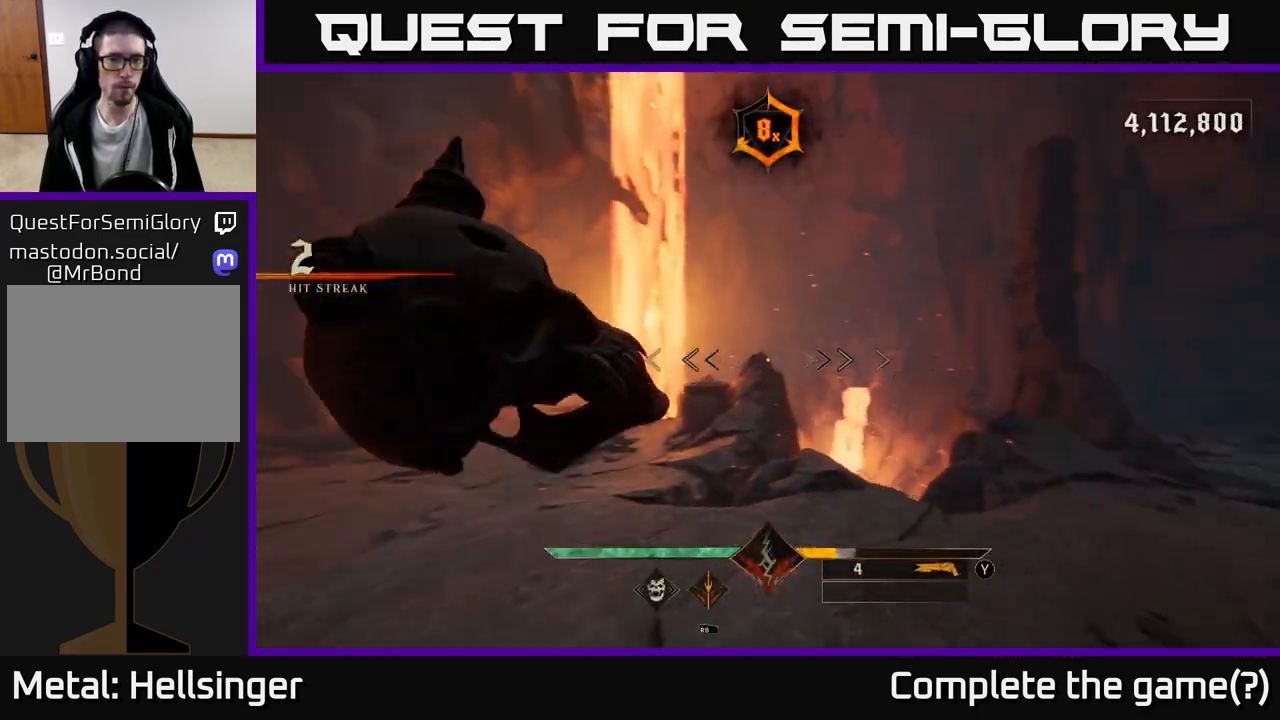
{"buttons": [], "left_stick": "right", "right_stick": "left", "events": [[67, "left_stick", "right"]]}
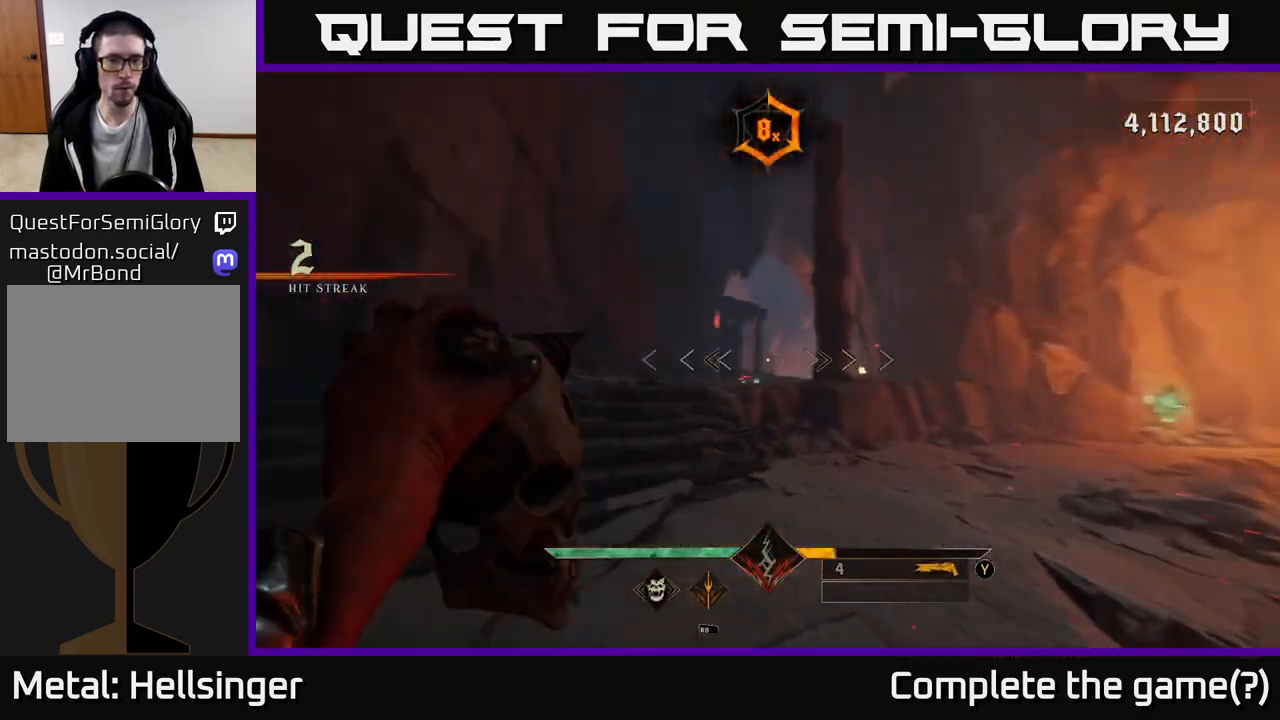
{"buttons": [], "left_stick": "up-left", "right_stick": "center", "events": [[83, "right_stick", "center"], [133, "left_stick", "up"], [350, "R2", "down"], [450, "R2", "up"], [450, "left_stick", "up-left"]]}
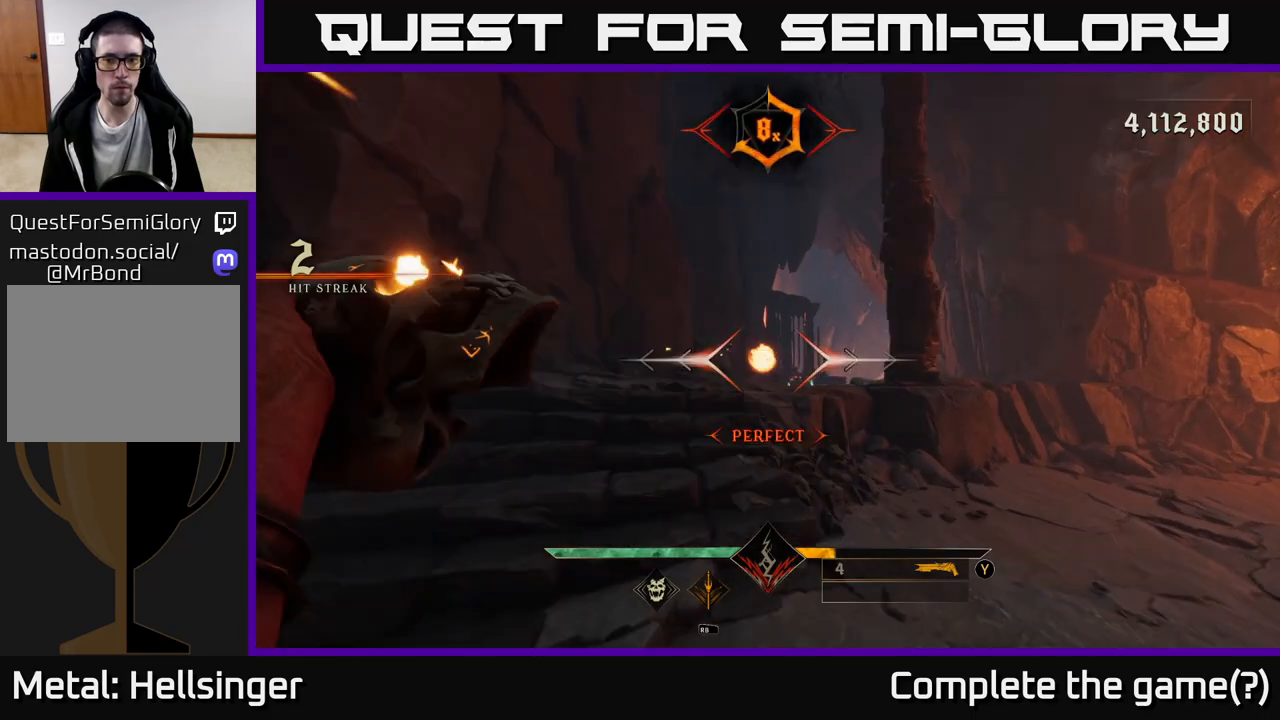
{"buttons": [], "left_stick": "up", "right_stick": "center", "events": [[83, "right_stick", "right"], [300, "right_stick", "center"], [400, "R2", "down"], [400, "left_stick", "up"], [467, "R2", "up"]]}
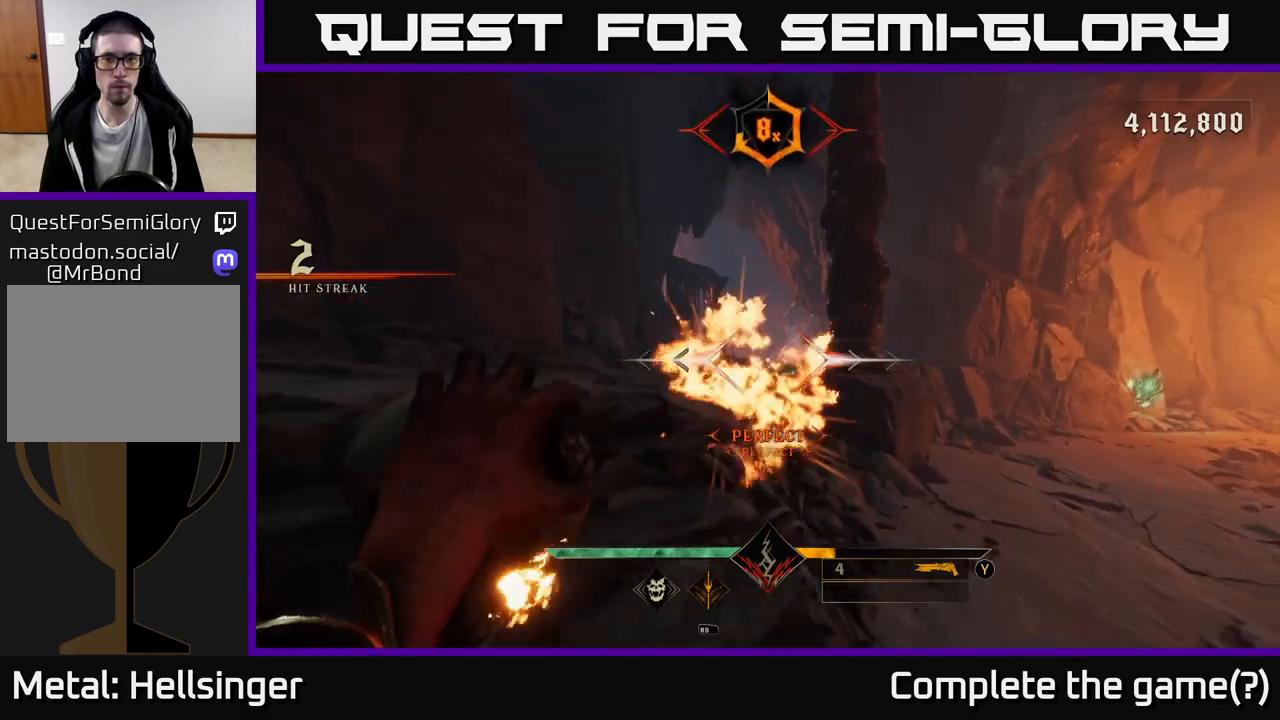
{"buttons": ["R2"], "left_stick": "up-left", "right_stick": "center", "events": [[17, "left_stick", "up-left"], [433, "R2", "down"]]}
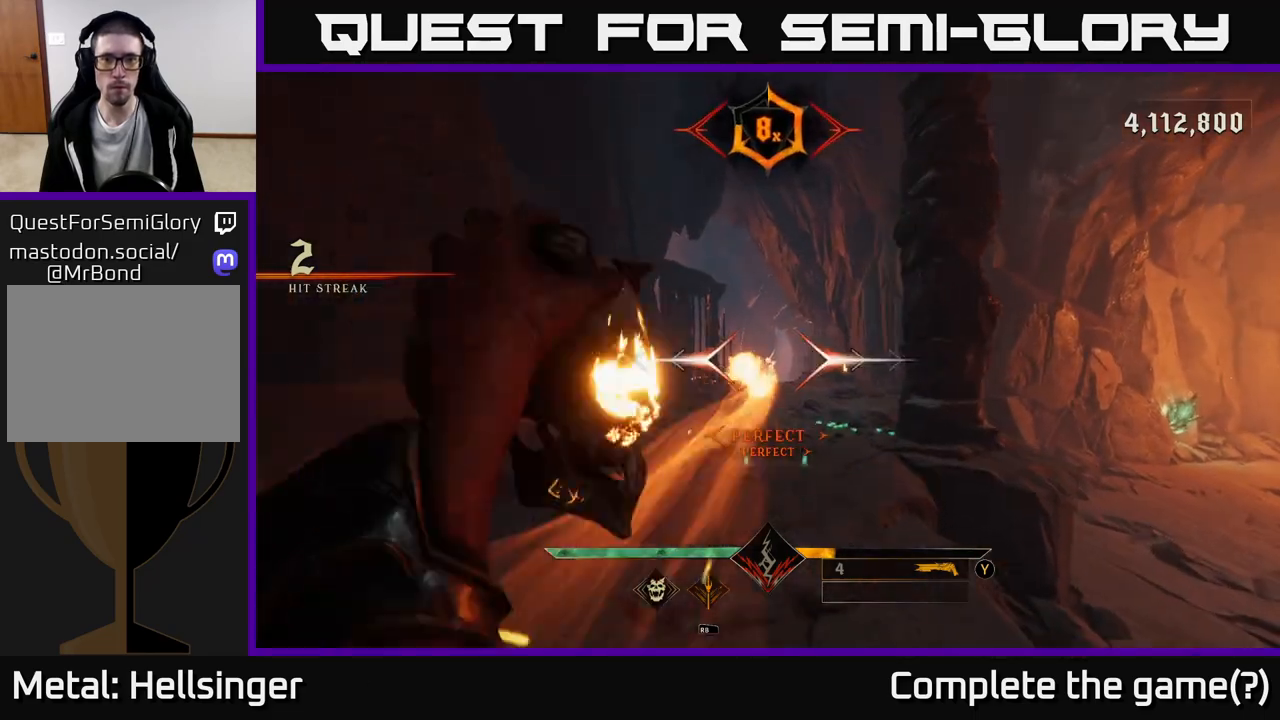
{"buttons": ["R2"], "left_stick": "up-left", "right_stick": "center", "events": [[17, "R2", "up"], [50, "right_stick", "down-right"], [233, "left_stick", "up"], [283, "right_stick", "center"], [367, "left_stick", "up-left"], [483, "R2", "down"]]}
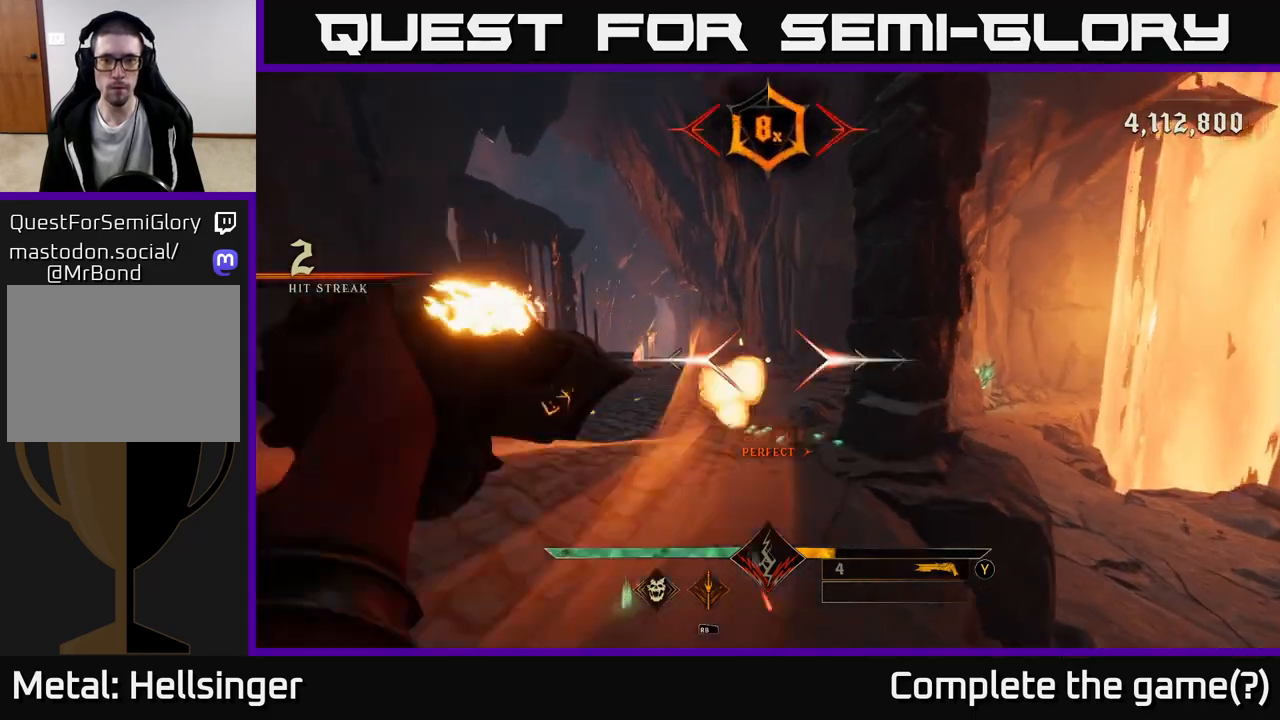
{"buttons": [], "left_stick": "up-left", "right_stick": "center", "events": [[67, "left_stick", "up"], [83, "R2", "up"], [133, "right_stick", "down-right"], [350, "right_stick", "center"], [383, "left_stick", "up-left"]]}
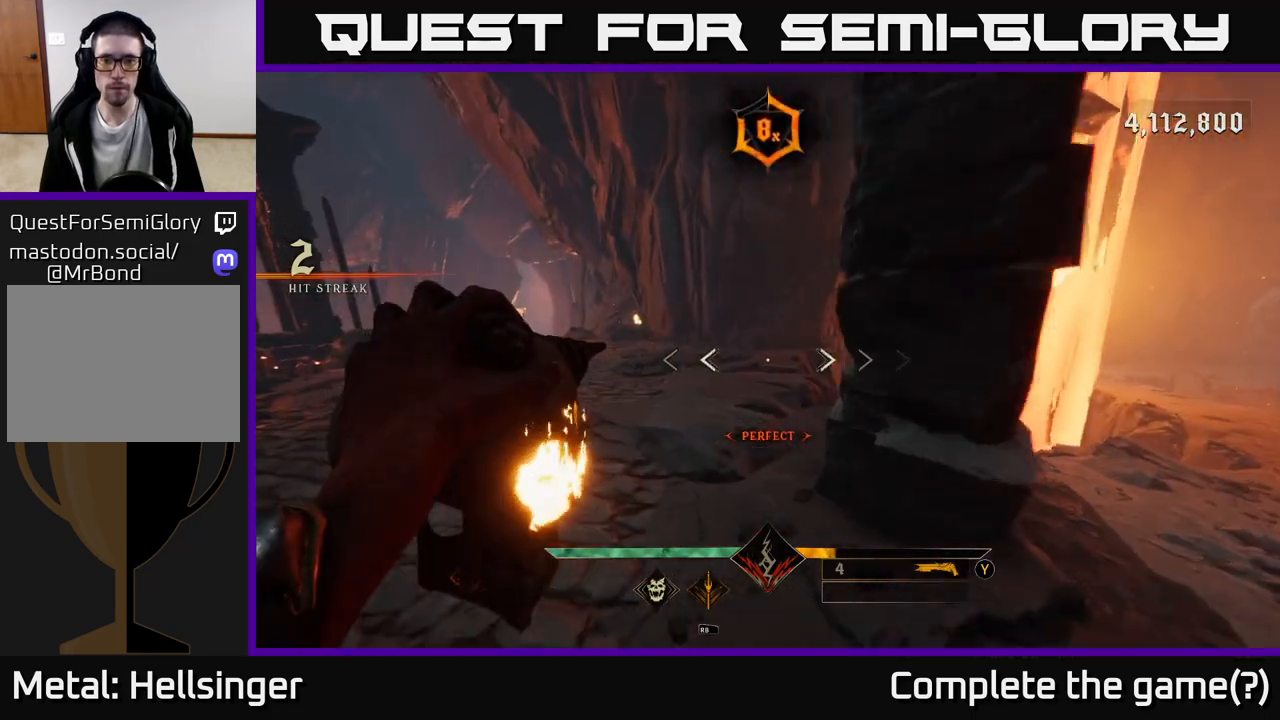
{"buttons": [], "left_stick": "left", "right_stick": "center", "events": [[17, "right_stick", "right"], [33, "R2", "down"], [117, "R2", "up"], [400, "right_stick", "center"], [467, "left_stick", "left"]]}
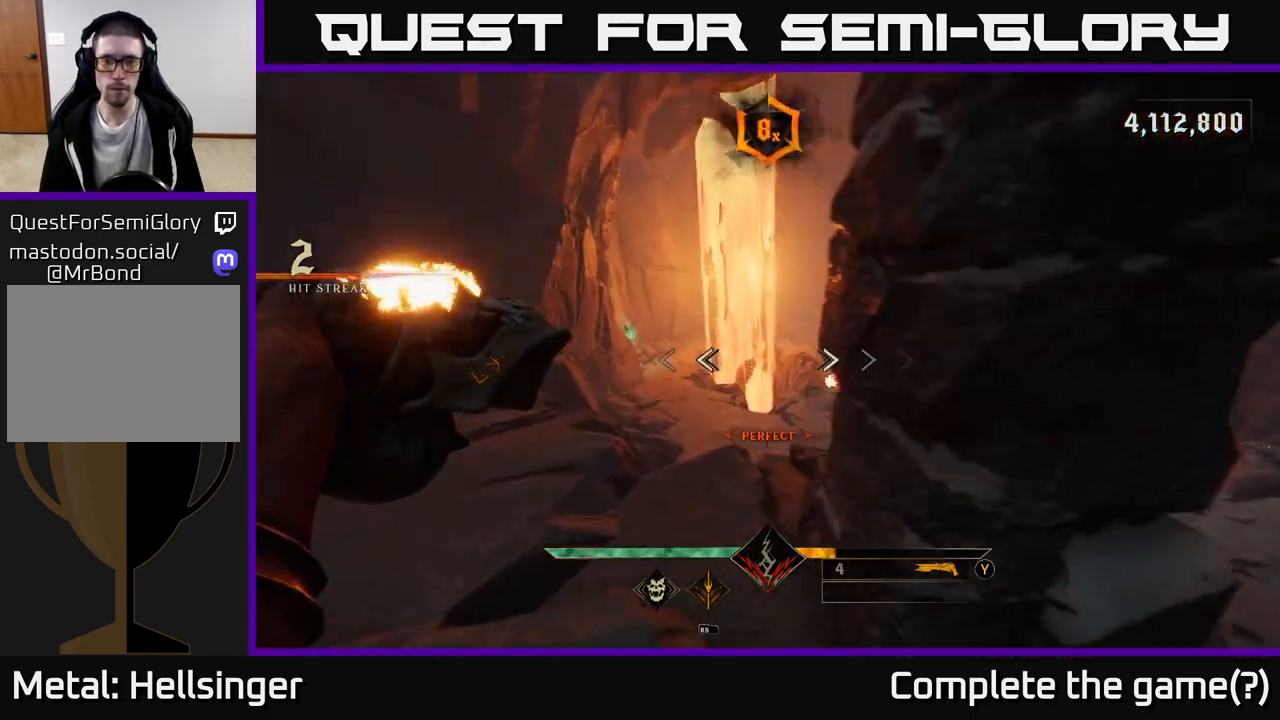
{"buttons": [], "left_stick": "down", "right_stick": "center", "events": [[33, "right_stick", "right"], [67, "R2", "down"], [133, "left_stick", "up-left"], [150, "R2", "up"], [400, "right_stick", "center"], [483, "left_stick", "down"]]}
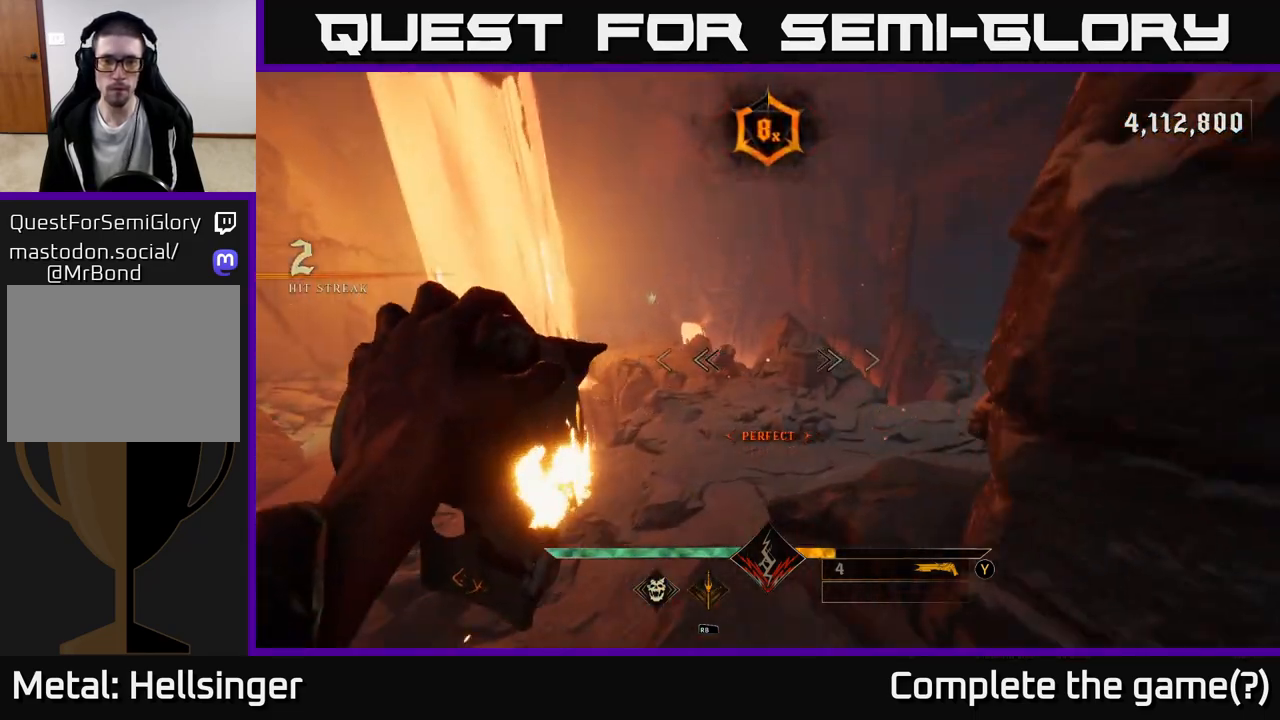
{"buttons": [], "left_stick": "up-left", "right_stick": "center", "events": [[50, "right_stick", "left"], [100, "left_stick", "down-right"], [167, "R2", "down"], [183, "right_stick", "center"], [250, "R2", "up"], [450, "left_stick", "up-left"]]}
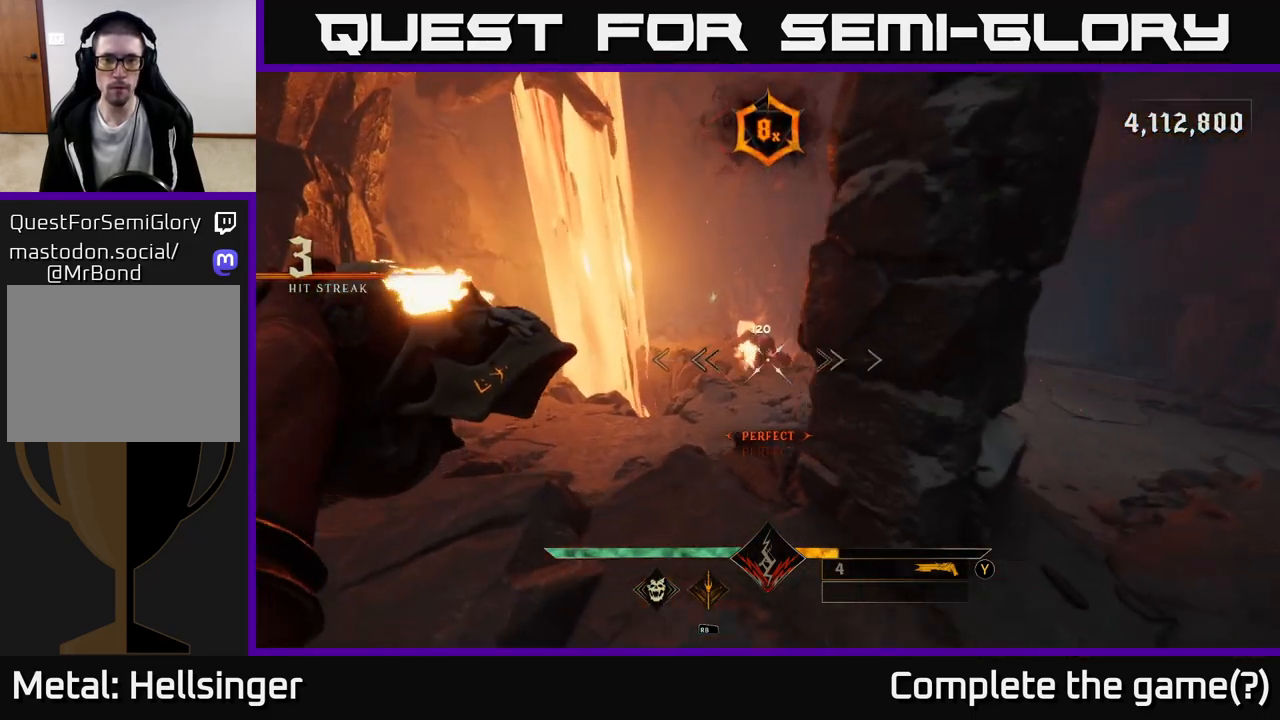
{"buttons": [], "left_stick": "center", "right_stick": "right", "events": [[117, "right_stick", "up-right"], [133, "R2", "down"], [167, "right_stick", "center"], [200, "R2", "up"], [217, "left_stick", "up"], [383, "left_stick", "center"], [433, "right_stick", "right"]]}
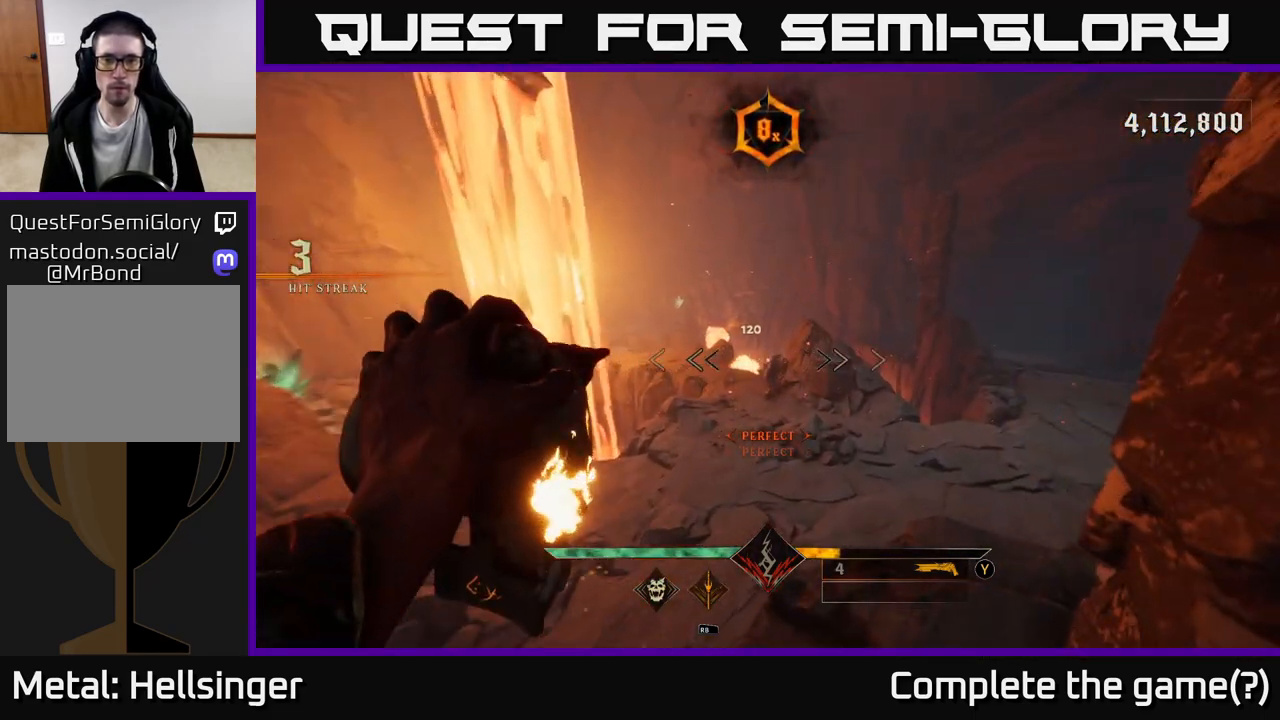
{"buttons": [], "left_stick": "down-left", "right_stick": "center", "events": [[33, "left_stick", "up-left"], [50, "right_stick", "center"], [150, "left_stick", "center"], [233, "right_stick", "down-right"], [250, "R2", "down"], [283, "left_stick", "left"], [350, "R2", "up"], [350, "right_stick", "center"], [367, "left_stick", "down-left"]]}
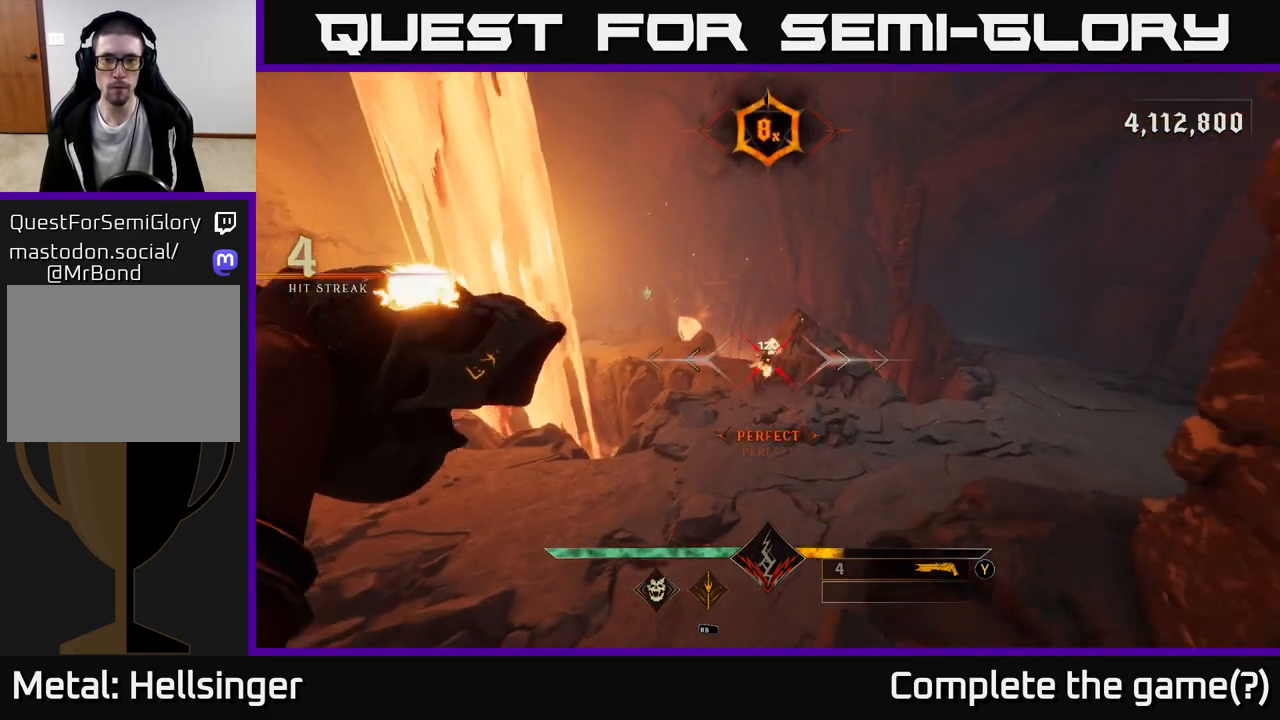
{"buttons": [], "left_stick": "up", "right_stick": "center", "events": [[33, "left_stick", "center"], [267, "Y", "down"], [300, "Y", "up"], [300, "left_stick", "up"]]}
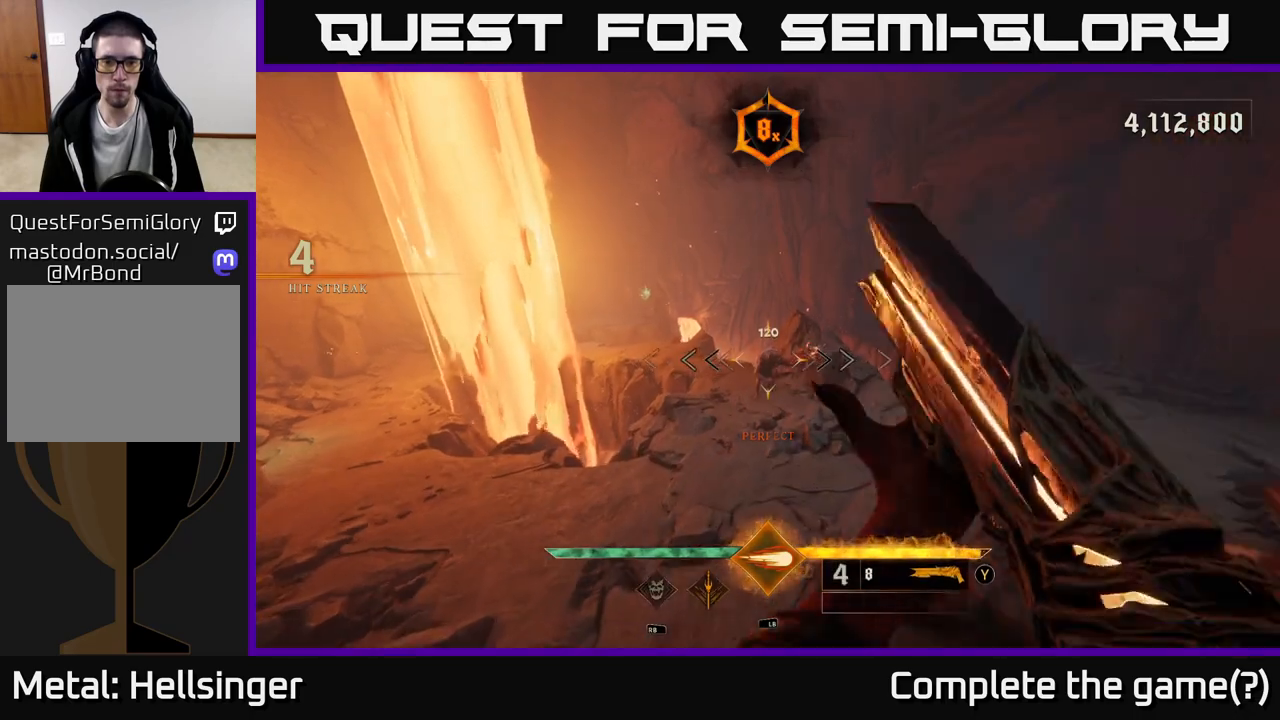
{"buttons": [], "left_stick": "up-left", "right_stick": "center", "events": [[300, "R2", "down"], [400, "R2", "up"], [433, "left_stick", "up-left"]]}
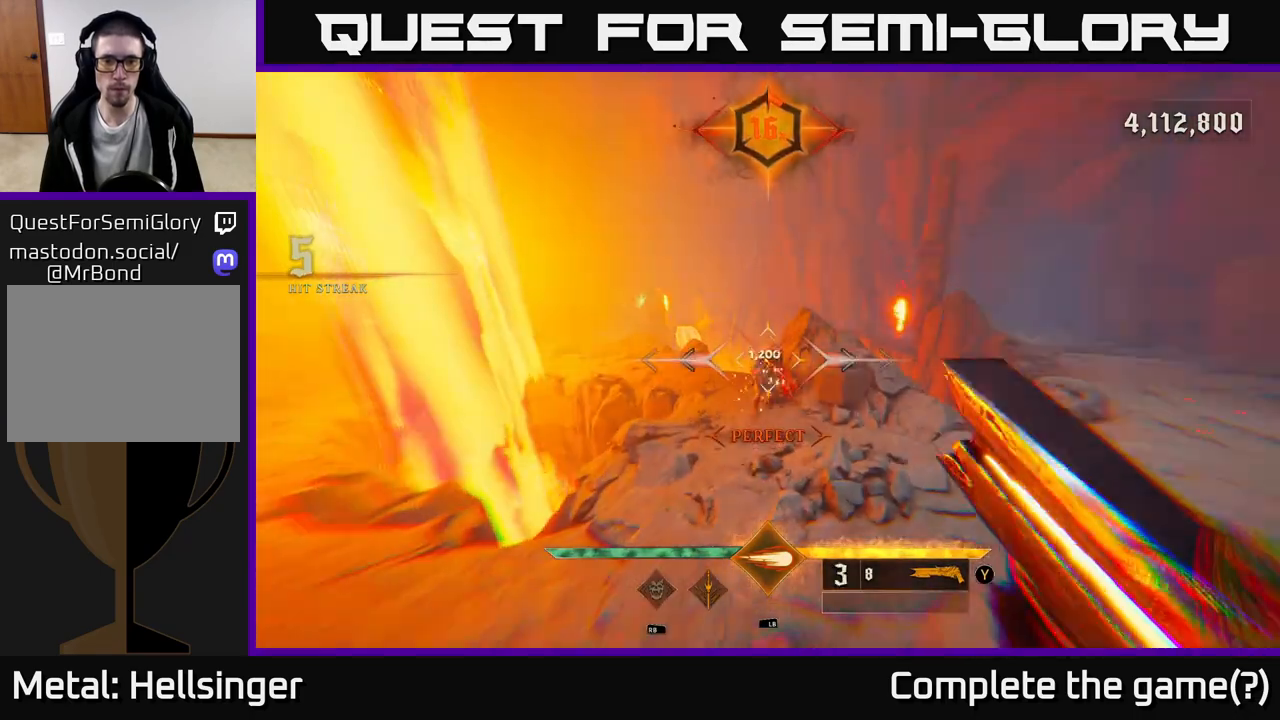
{"buttons": [], "left_stick": "up", "right_stick": "up-left", "events": [[133, "left_stick", "up"], [433, "right_stick", "up-left"]]}
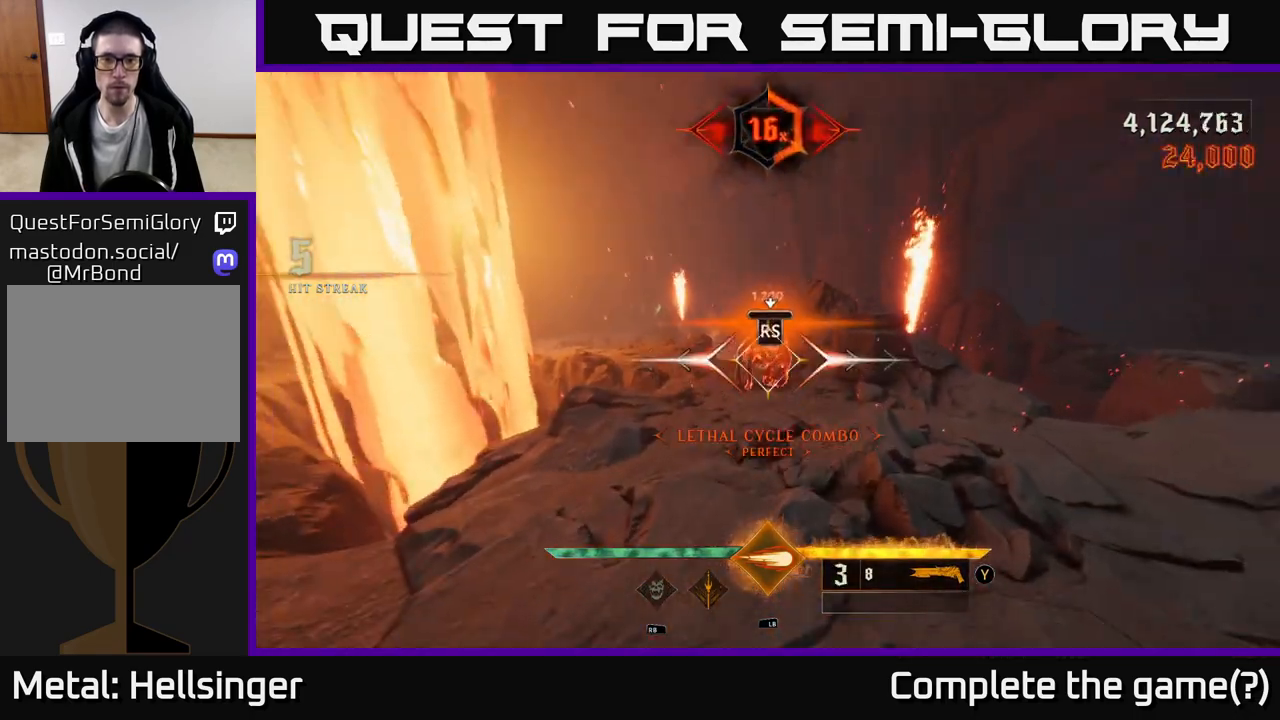
{"buttons": [], "left_stick": "center", "right_stick": "left", "events": [[50, "right_stick", "center"], [250, "left_stick", "center"], [483, "right_stick", "left"]]}
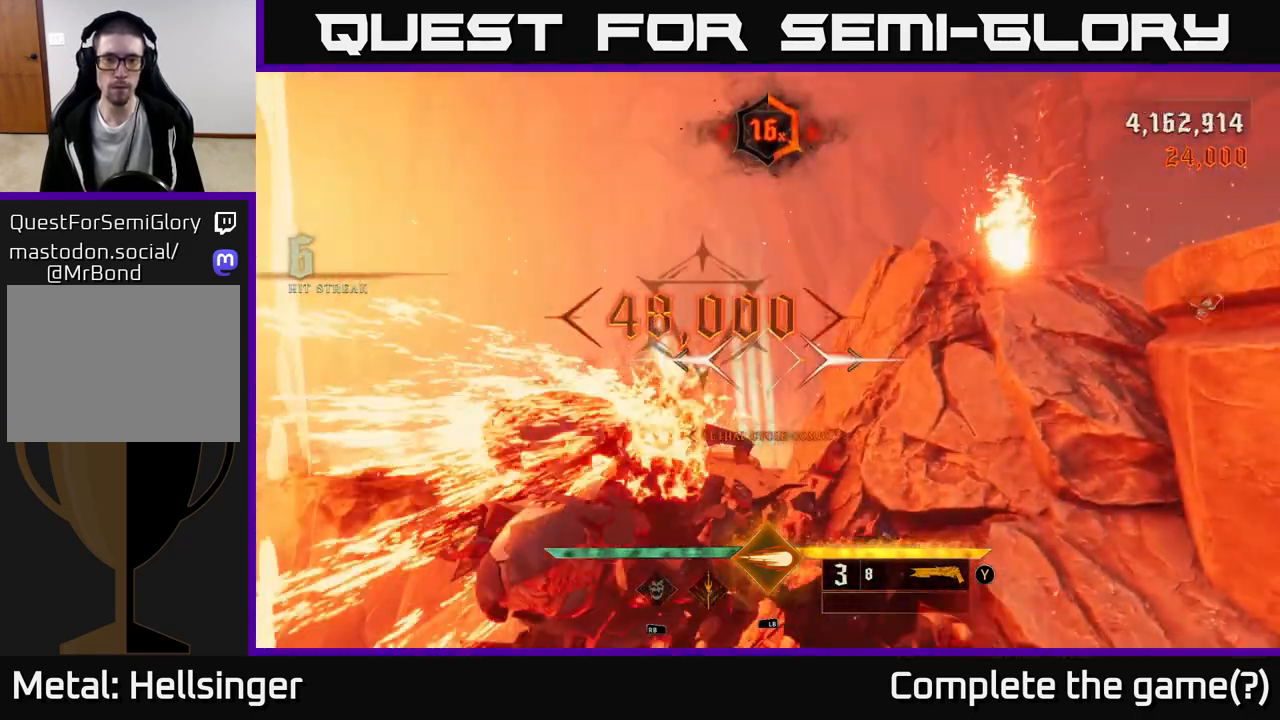
{"buttons": [], "left_stick": "down", "right_stick": "left", "events": [[33, "left_stick", "down-right"], [450, "left_stick", "down"]]}
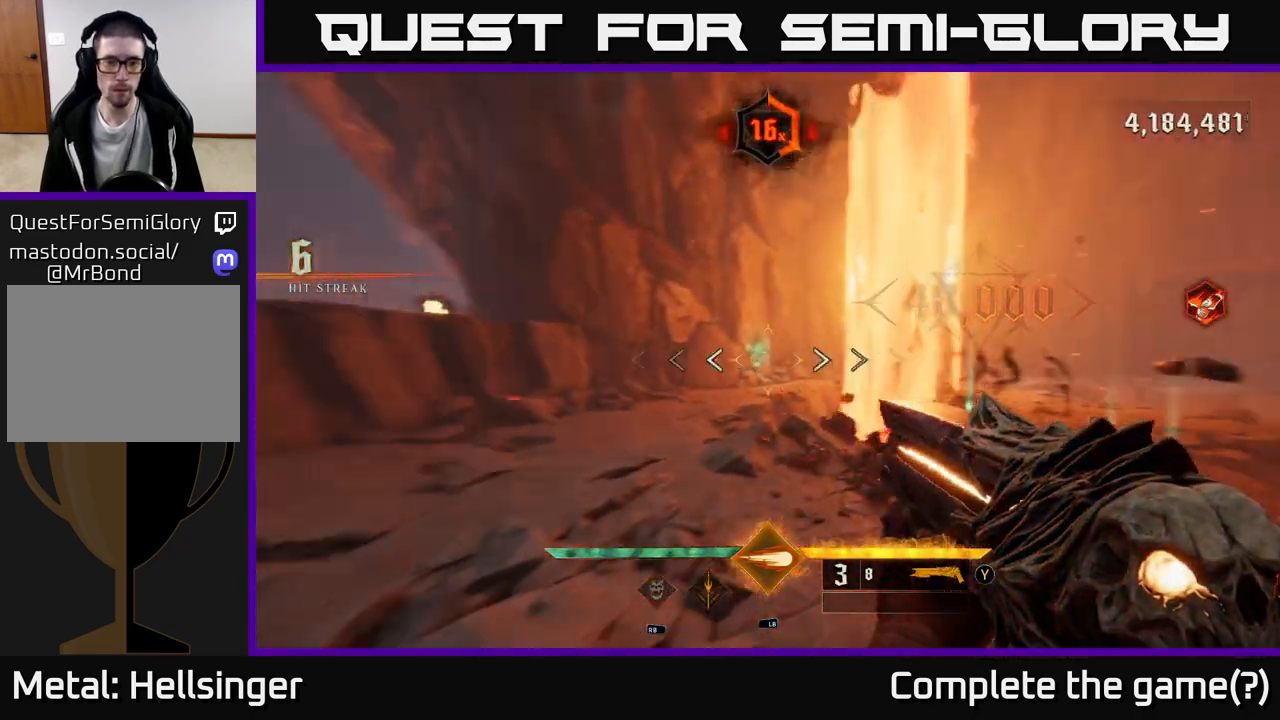
{"buttons": [], "left_stick": "right", "right_stick": "center", "events": [[133, "left_stick", "right"], [200, "left_stick", "up-right"], [417, "left_stick", "right"], [417, "right_stick", "center"]]}
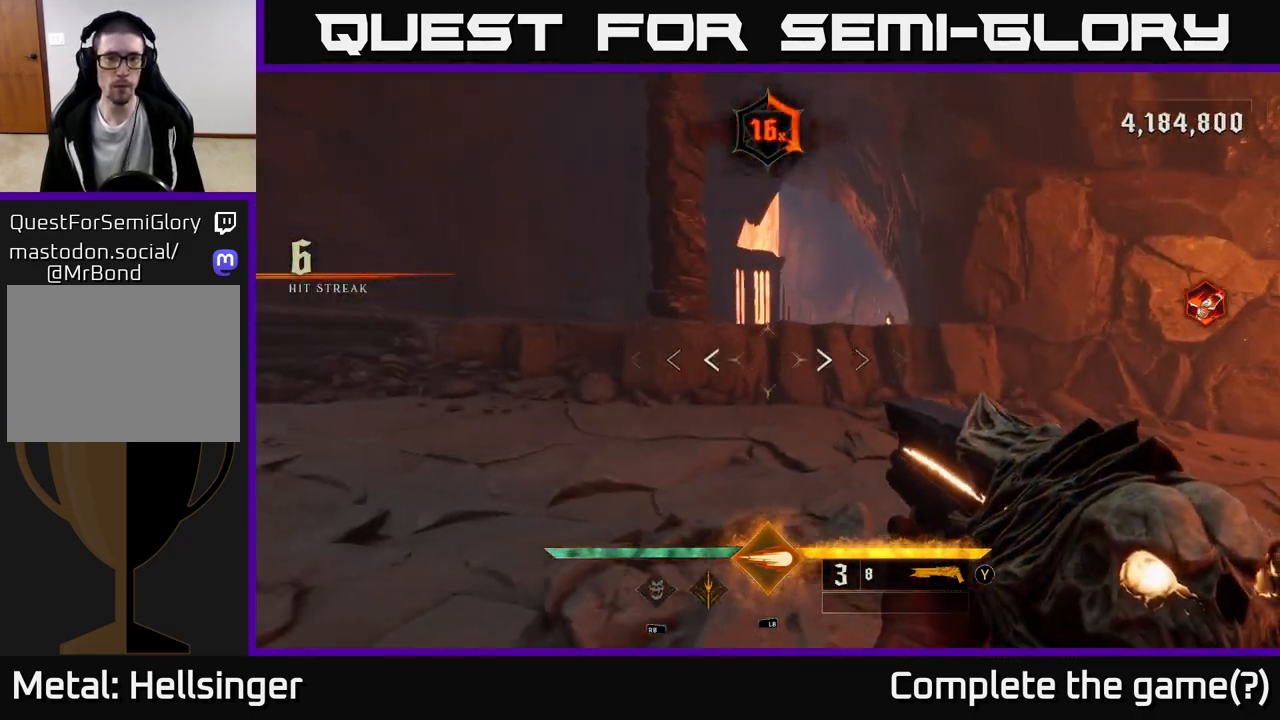
{"buttons": [], "left_stick": "up-right", "right_stick": "left", "events": [[17, "X", "down"], [67, "X", "up"], [167, "left_stick", "up-right"], [300, "right_stick", "left"]]}
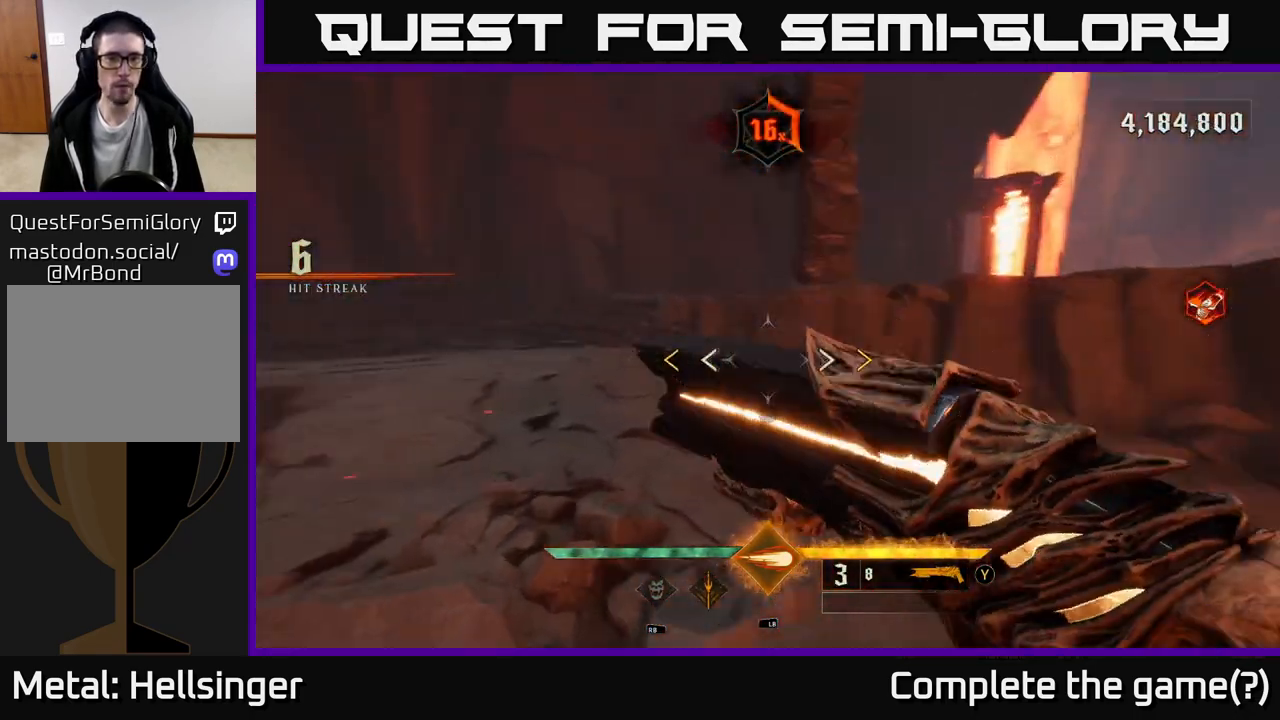
{"buttons": [], "left_stick": "center", "right_stick": "center", "events": [[50, "left_stick", "up-left"], [150, "left_stick", "up"], [367, "right_stick", "center"], [483, "left_stick", "center"]]}
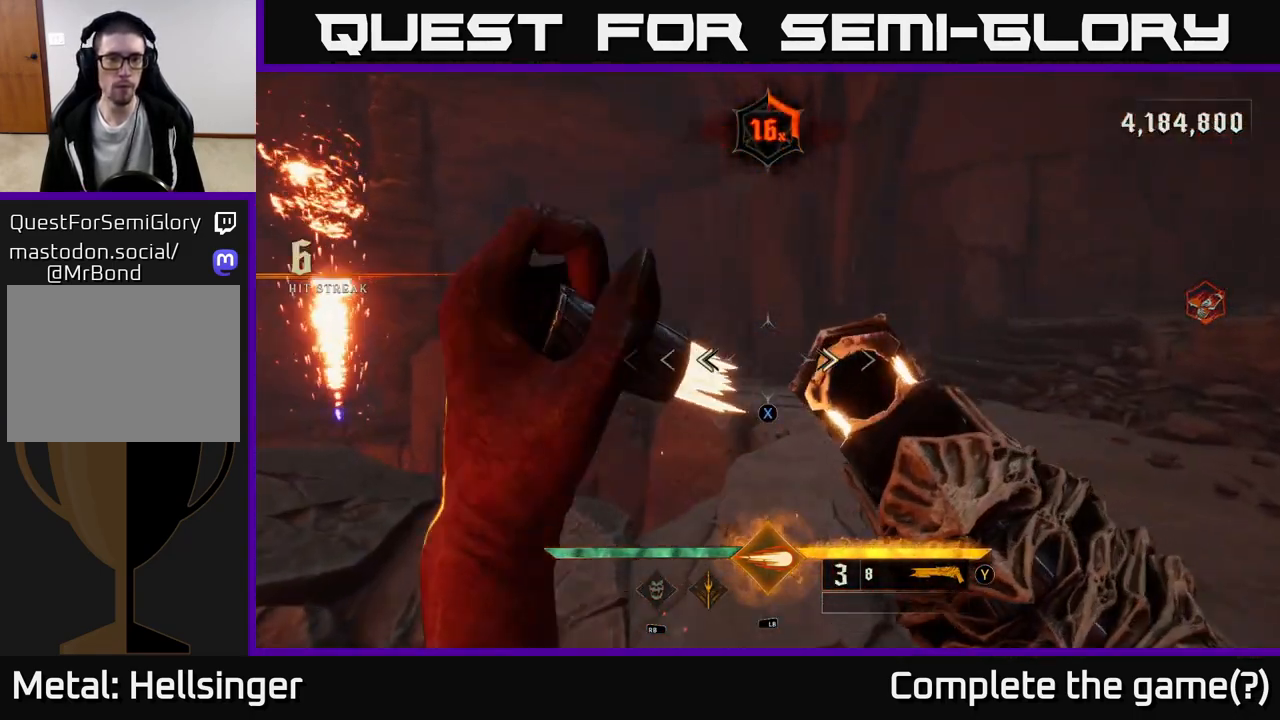
{"buttons": [], "left_stick": "right", "right_stick": "center", "events": [[100, "X", "down"], [167, "X", "up"], [167, "left_stick", "down-right"], [367, "left_stick", "right"]]}
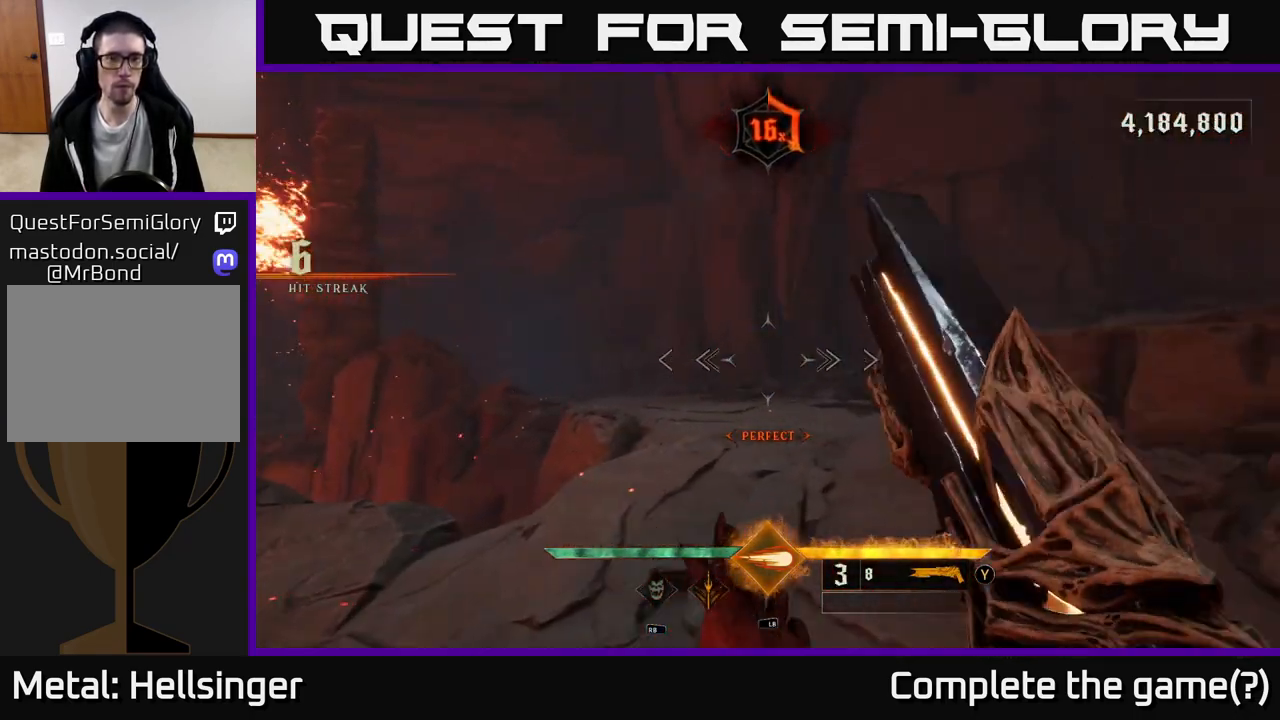
{"buttons": [], "left_stick": "up", "right_stick": "center", "events": [[33, "left_stick", "up-right"], [117, "A", "down"], [250, "A", "up"], [350, "left_stick", "up"]]}
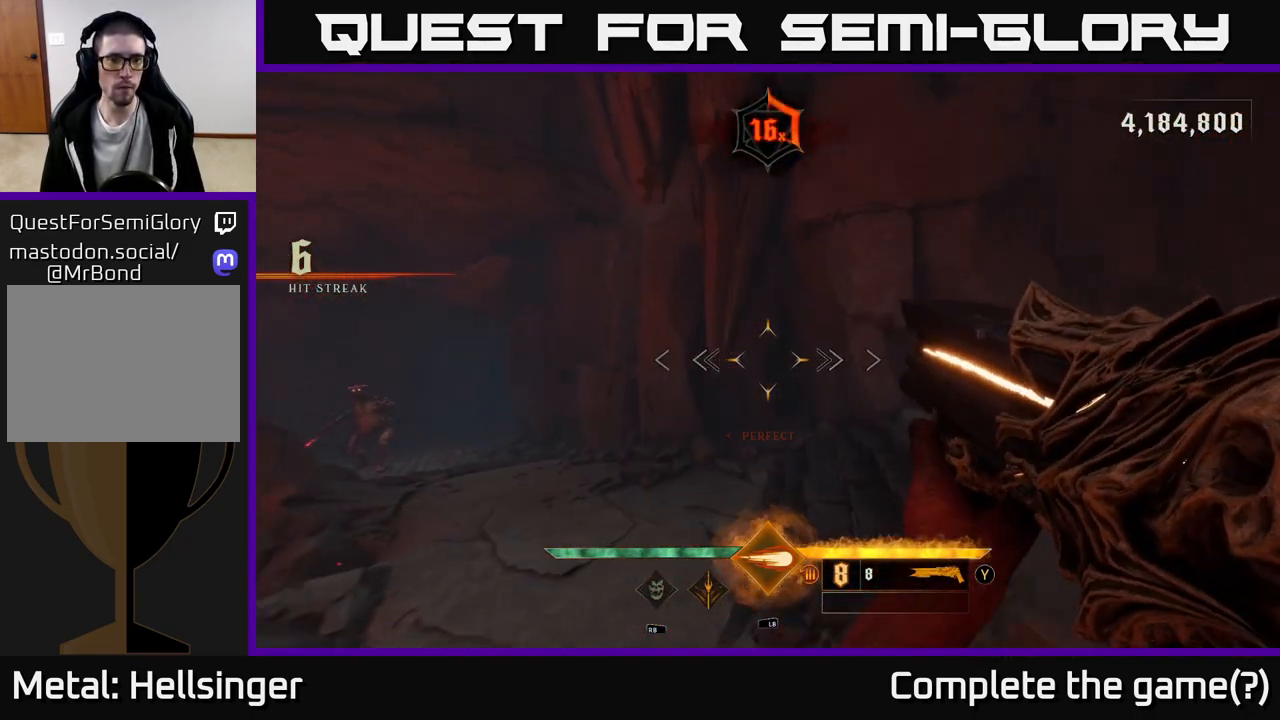
{"buttons": [], "left_stick": "up", "right_stick": "down-left", "events": [[150, "A", "down"], [167, "left_stick", "center"], [217, "A", "up"], [283, "left_stick", "up"], [333, "right_stick", "down-left"]]}
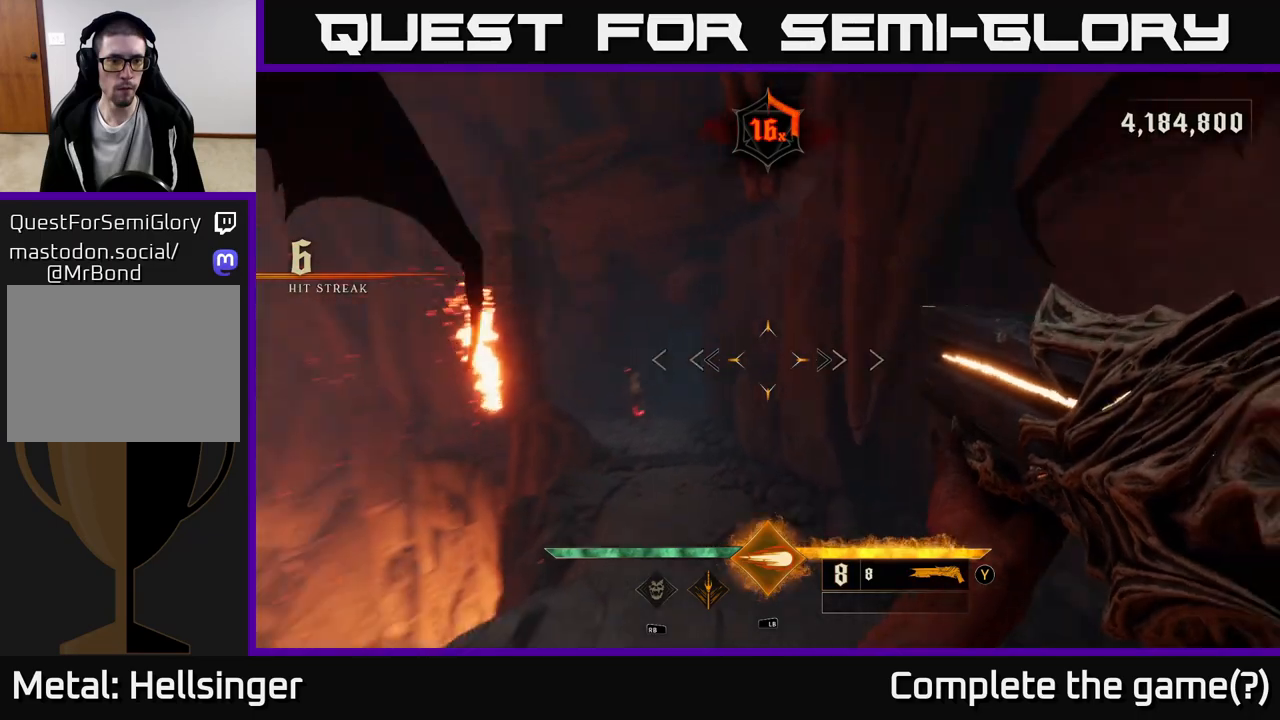
{"buttons": [], "left_stick": "up", "right_stick": "center", "events": [[17, "left_stick", "up-left"], [83, "right_stick", "left"], [167, "R2", "down"], [217, "left_stick", "up-right"], [217, "right_stick", "center"], [250, "R2", "up"], [300, "left_stick", "up"]]}
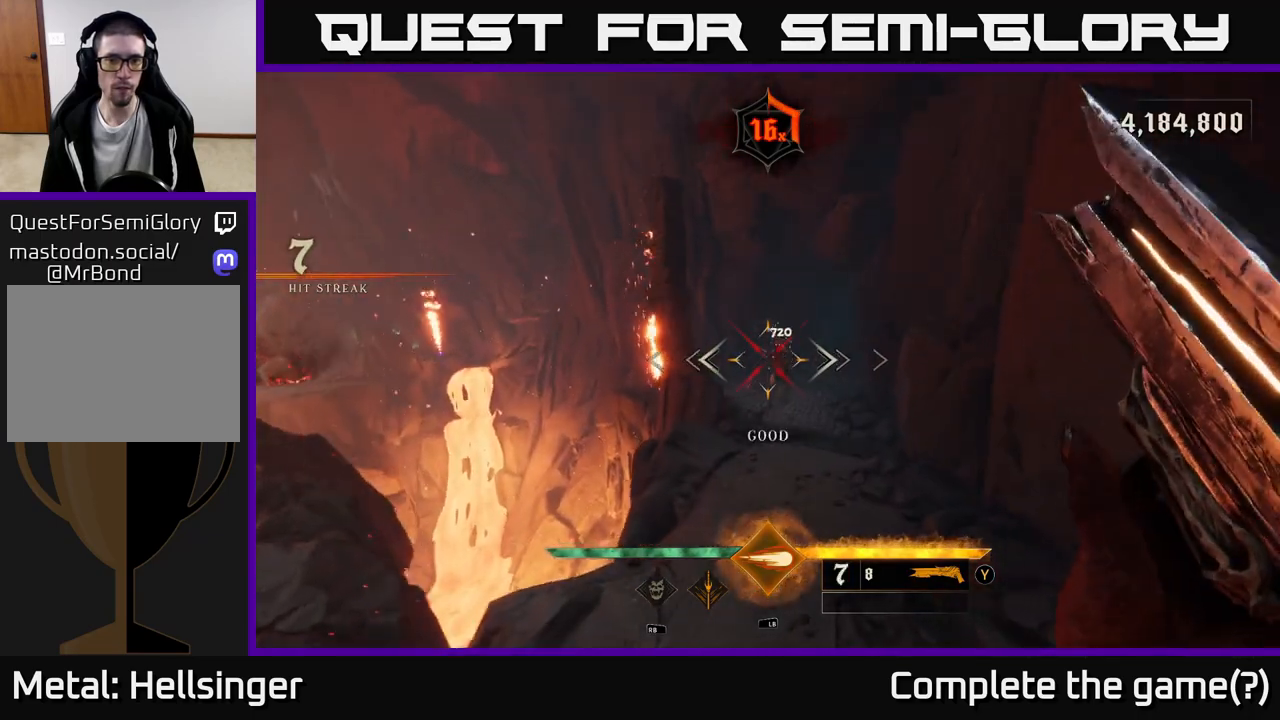
{"buttons": [], "left_stick": "up", "right_stick": "center", "events": [[50, "right_stick", "up"], [200, "left_stick", "up-right"], [267, "right_stick", "center"], [433, "left_stick", "up"]]}
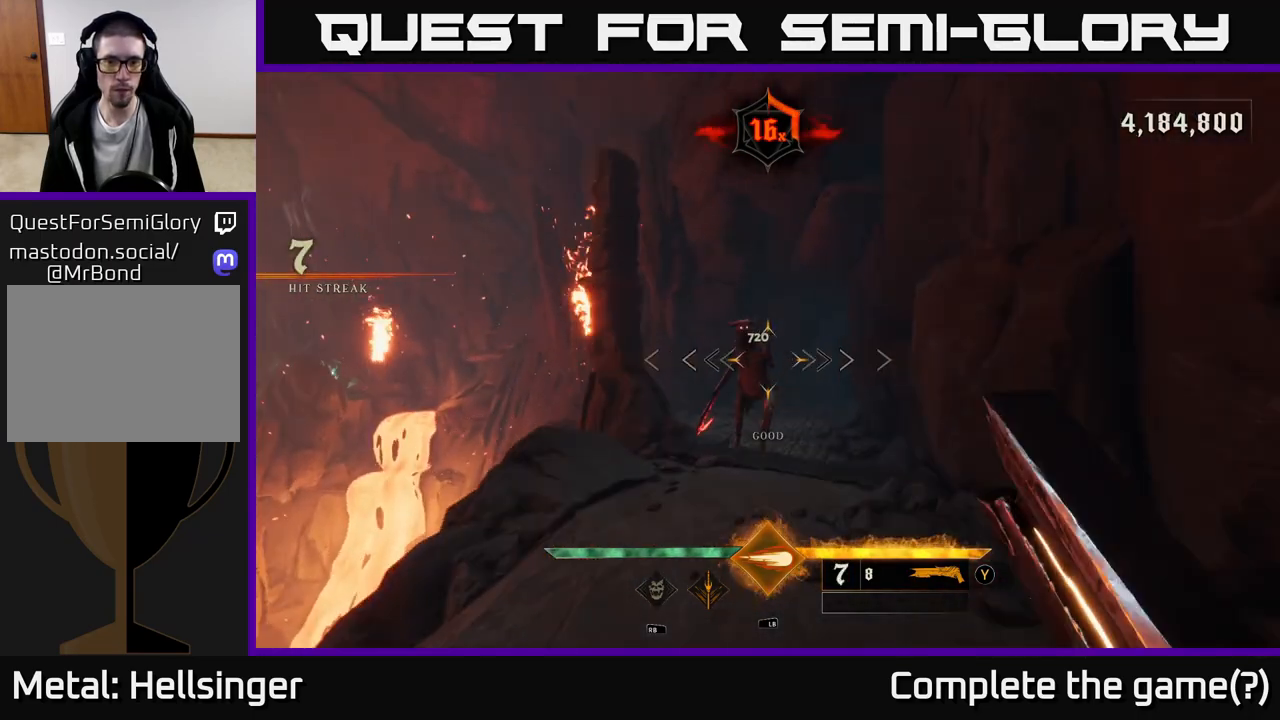
{"buttons": [], "left_stick": "down", "right_stick": "right", "events": [[67, "left_stick", "up-left"], [233, "R2", "down"], [233, "left_stick", "down"], [317, "R2", "up"], [500, "right_stick", "right"]]}
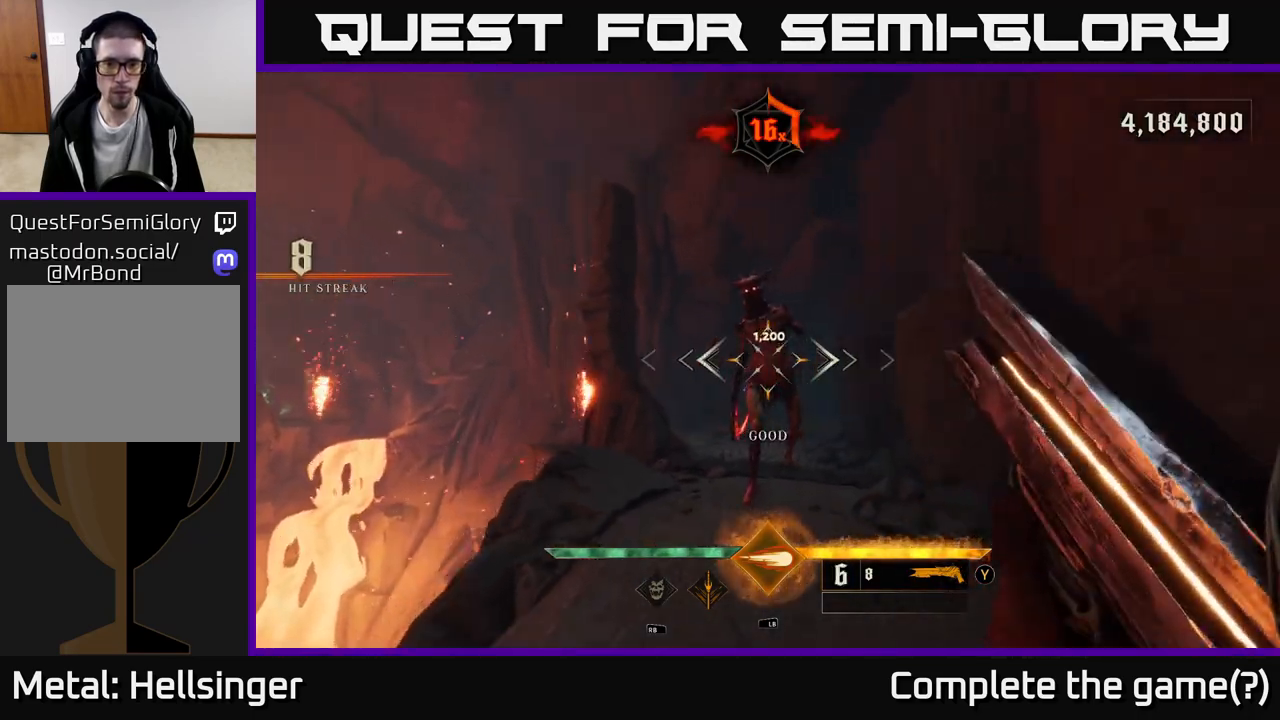
{"buttons": [], "left_stick": "down", "right_stick": "up-right", "events": [[167, "right_stick", "center"], [500, "right_stick", "up-right"]]}
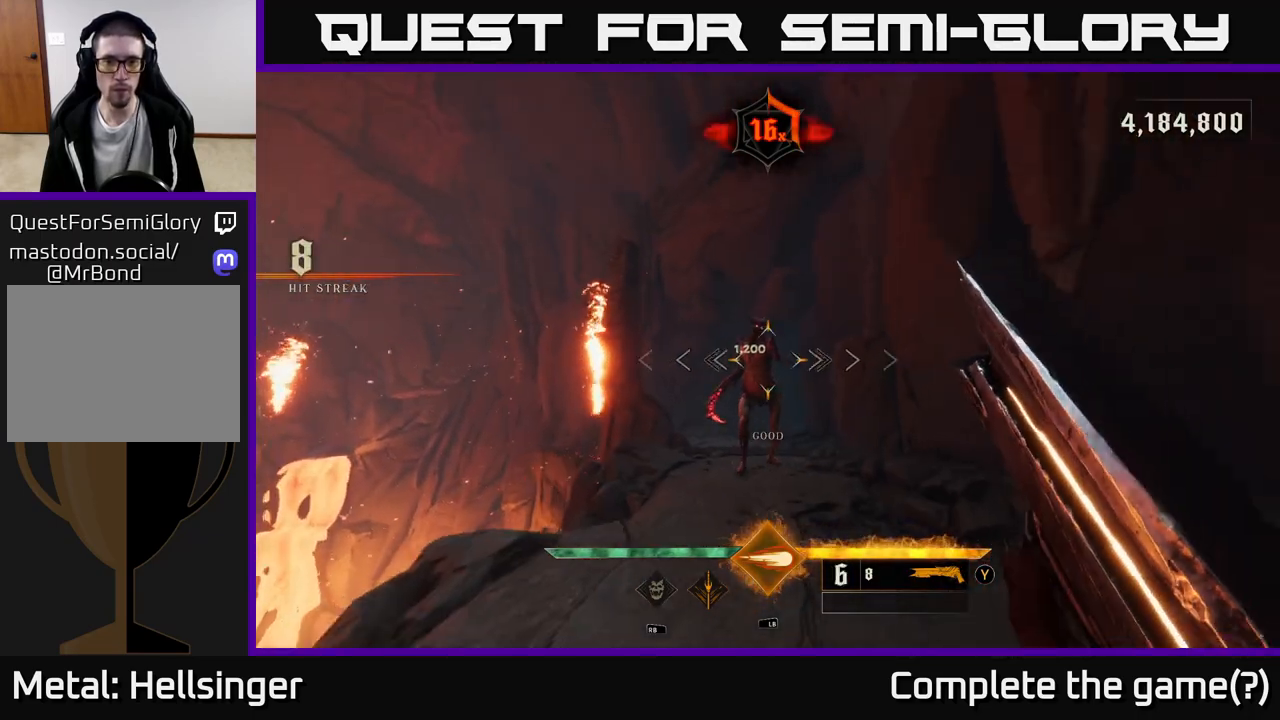
{"buttons": [], "left_stick": "down-left", "right_stick": "center", "events": [[117, "right_stick", "center"], [167, "left_stick", "down-left"], [333, "right_stick", "right"], [400, "R2", "down"], [433, "right_stick", "center"], [450, "R2", "up"]]}
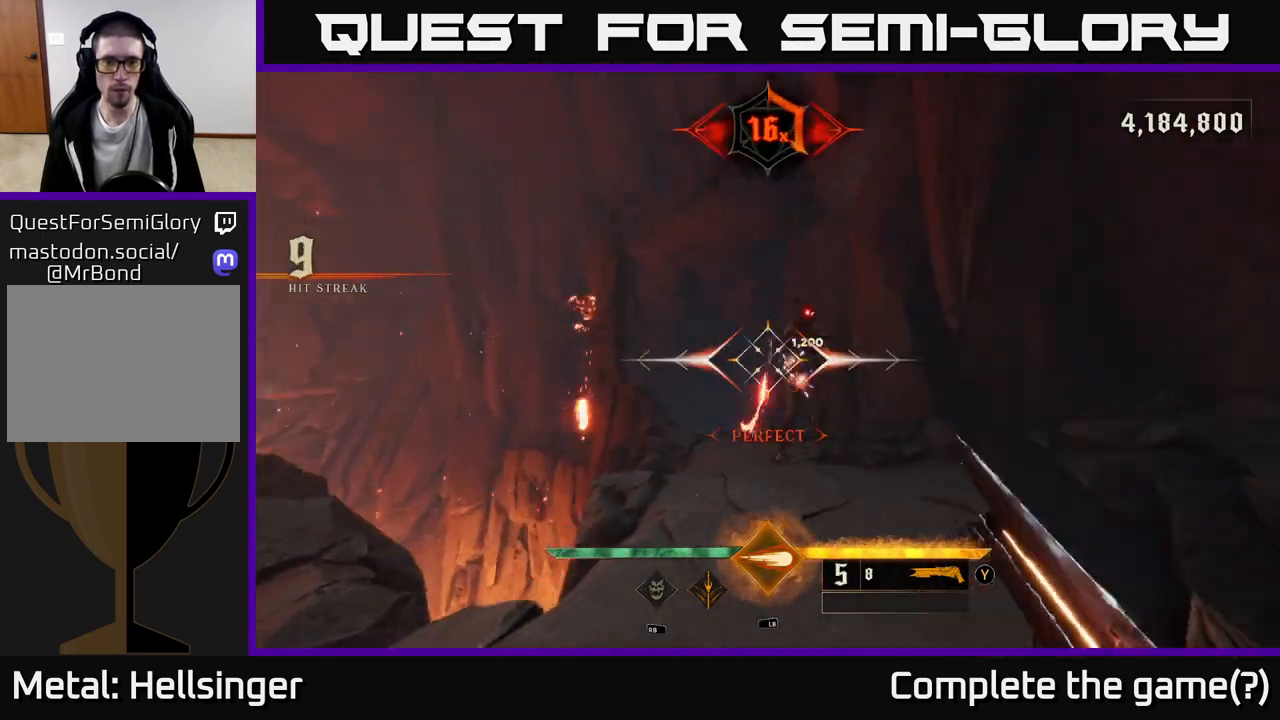
{"buttons": [], "left_stick": "down-left", "right_stick": "center", "events": [[217, "right_stick", "right"], [383, "right_stick", "center"]]}
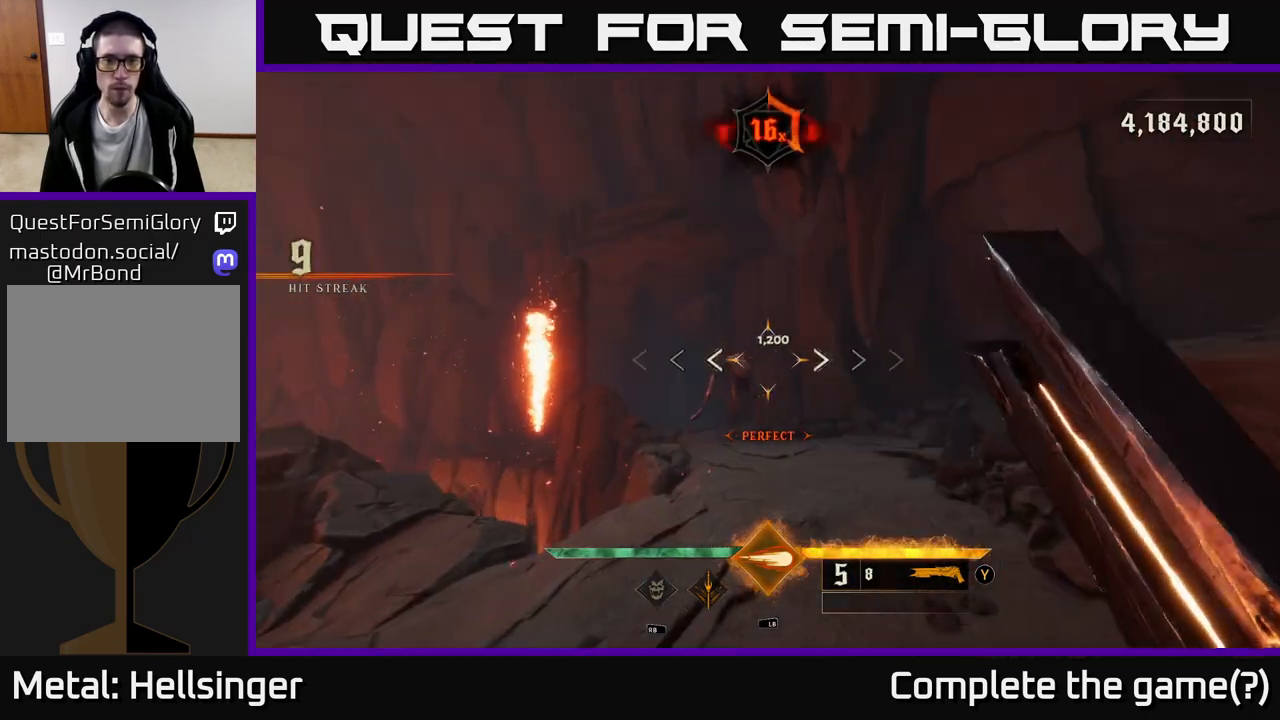
{"buttons": [], "left_stick": "center", "right_stick": "center", "events": [[167, "left_stick", "center"], [333, "left_stick", "left"], [450, "R2", "down"], [483, "left_stick", "center"], [500, "R2", "up"]]}